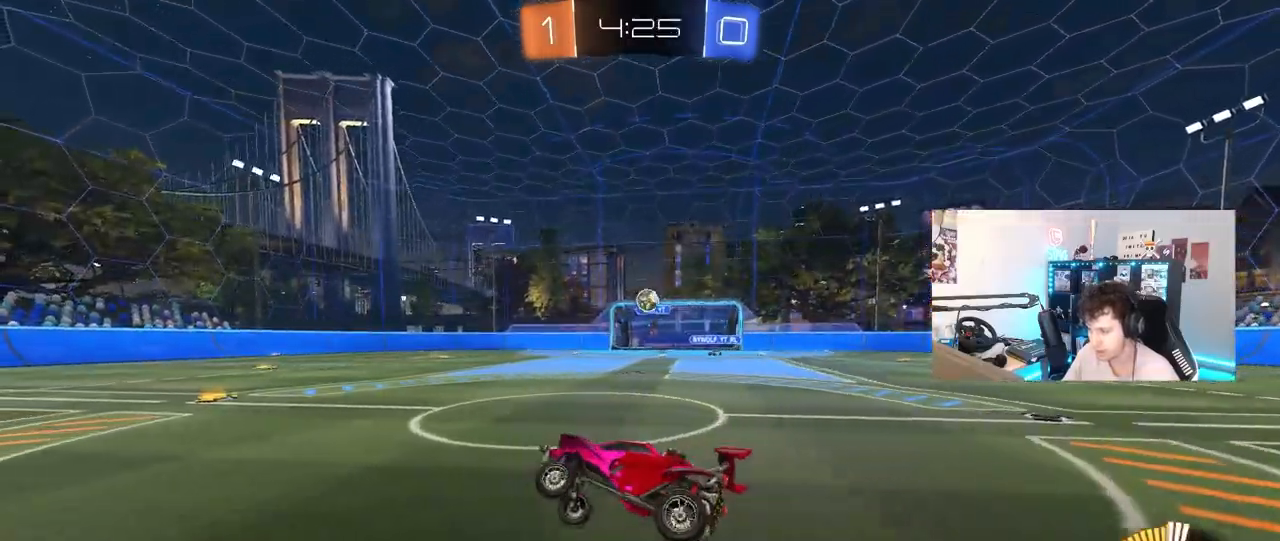
Gameplay with keyboard and mouse; each line is a JSON object with the keys and mouse buttons held at the frame after it. "events" lists presses ("down") and releases ("up") of "1", "2", "3", "4", "5", "a", "alt", "c", "caps_lock", "ctrl", "d", "e", "f", "g", "q", "r", "s", "shift", "space", "t", "tab", "v", "w", "x", "z", "mouse_left", "mouse_wheel" and "mouse_right" between this image and that frame as [ms after this image, input, new state], when the widget could be followed in between. "mouse_left", "mouse_wheel", "mouse_right" = the "left", "wheel", "right" buttons of the "mouse" list. No other keys are recorded. "wheel" means that the mouse wheel is clicked or scrolled. "mouse_move" is the direction in which the mouse moves at that frame (one of eight, or "still"), when it could be read.
{"keys": ["a", "w"], "mouse": [], "mouse_move": "still", "events": [[200, "w", "up"], [283, "w", "down"], [383, "shift", "down"], [483, "shift", "up"]]}
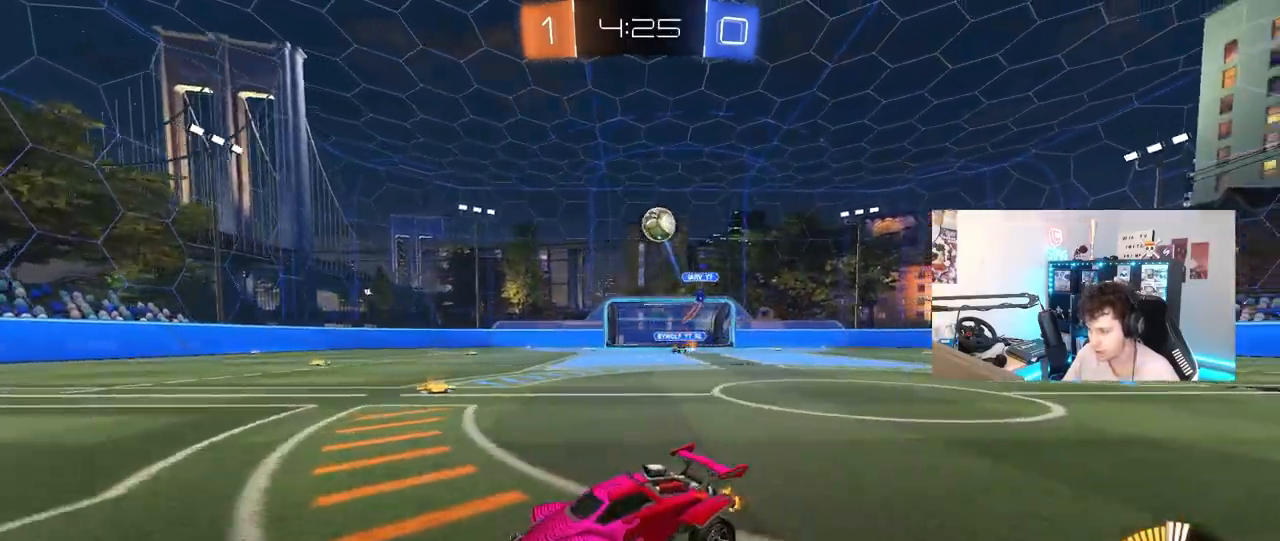
{"keys": ["w"], "mouse": [], "mouse_move": "still", "events": [[350, "a", "up"]]}
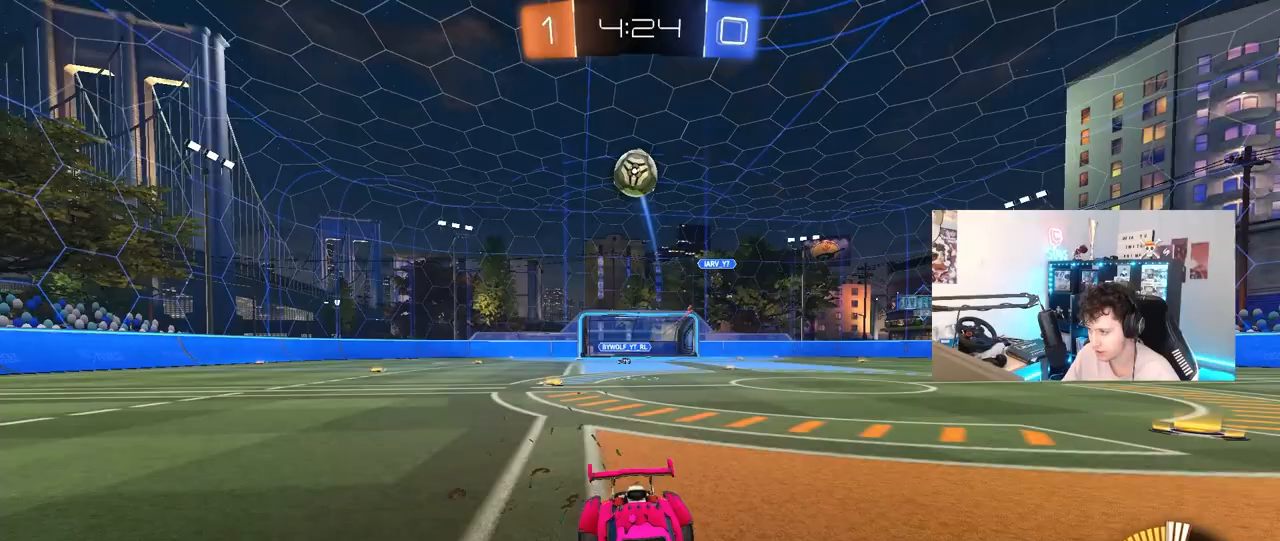
{"keys": ["w"], "mouse": [], "mouse_move": "still", "events": [[367, "d", "down"], [467, "d", "up"]]}
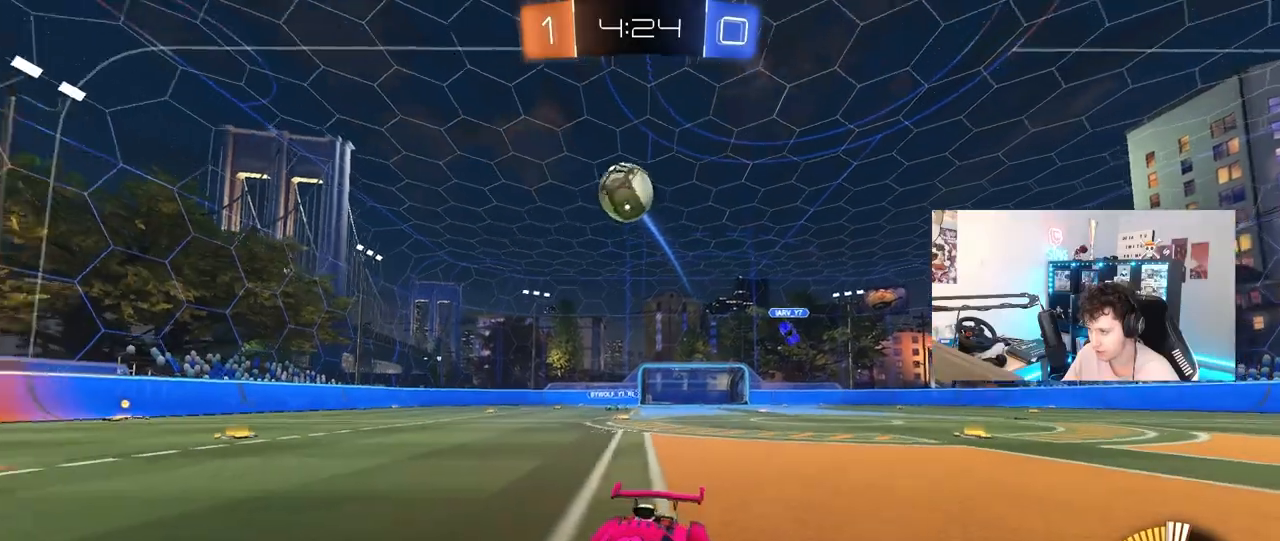
{"keys": ["w"], "mouse": [], "mouse_move": "still", "events": []}
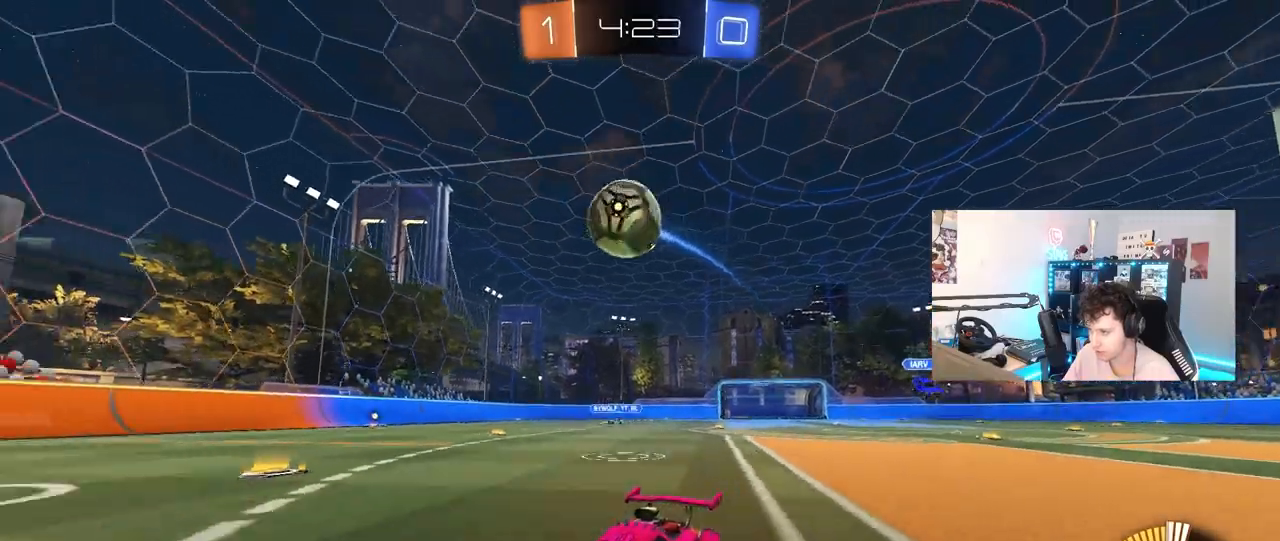
{"keys": [], "mouse": [], "mouse_move": "still", "events": [[17, "d", "down"], [67, "shift", "down"], [250, "shift", "up"], [300, "d", "up"], [450, "w", "up"]]}
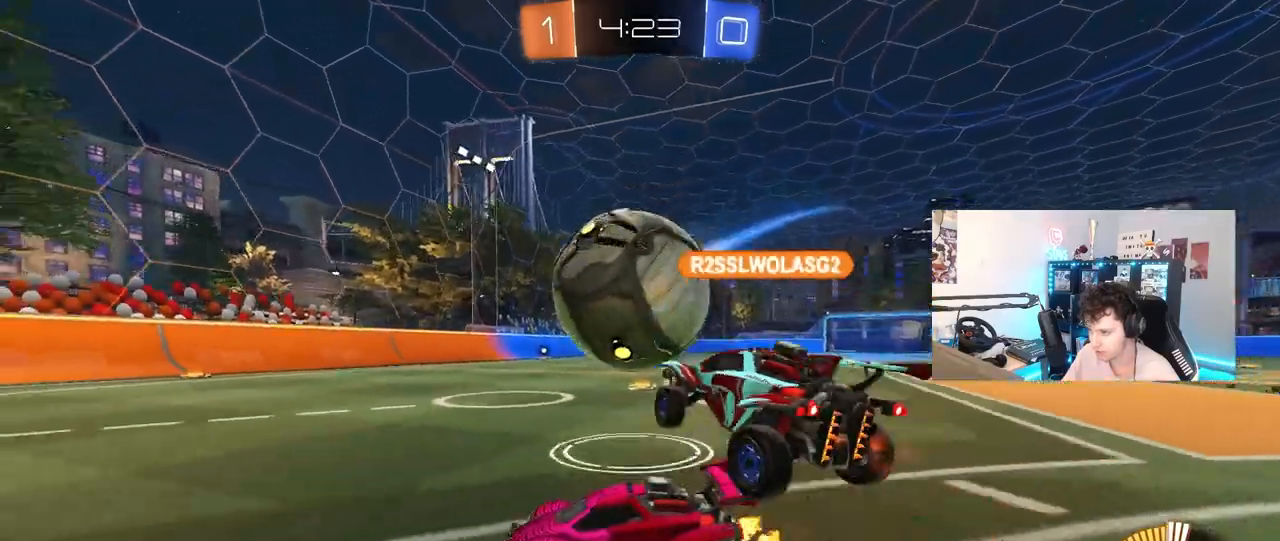
{"keys": ["w"], "mouse": [], "mouse_move": "still", "events": [[33, "s", "down"], [33, "space", "down"], [67, "s", "up"], [100, "space", "up"], [200, "d", "down"], [250, "d", "up"], [250, "w", "down"]]}
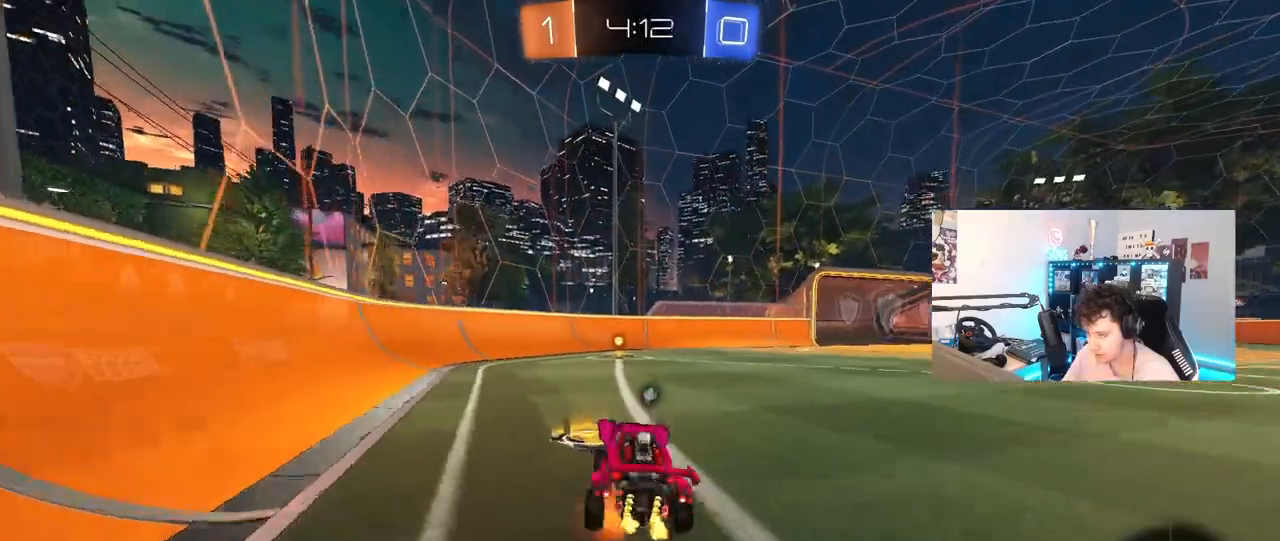
{"keys": ["d", "shift", "w"], "mouse": [], "mouse_move": "still", "events": [[33, "mouse_right", "down"], [67, "mouse_left", "down"], [117, "mouse_right", "up"], [217, "a", "down"], [267, "space", "down"], [300, "a", "up"], [350, "d", "down"], [350, "mouse_left", "up"], [400, "shift", "down"], [400, "space", "up"]]}
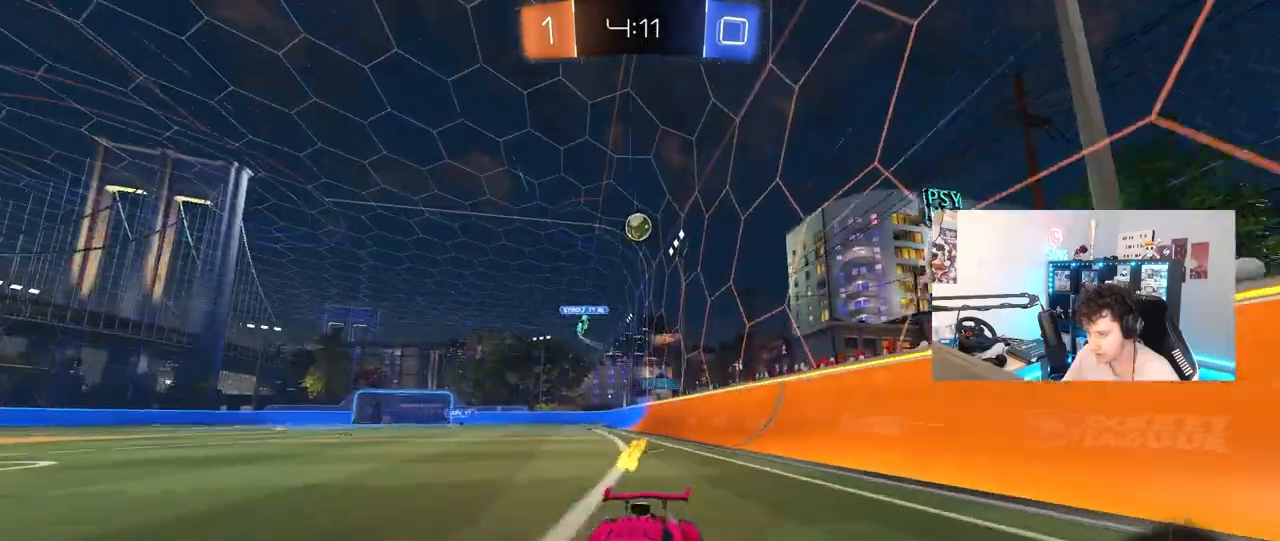
{"keys": ["d", "w"], "mouse": [], "mouse_move": "still", "events": [[183, "shift", "up"]]}
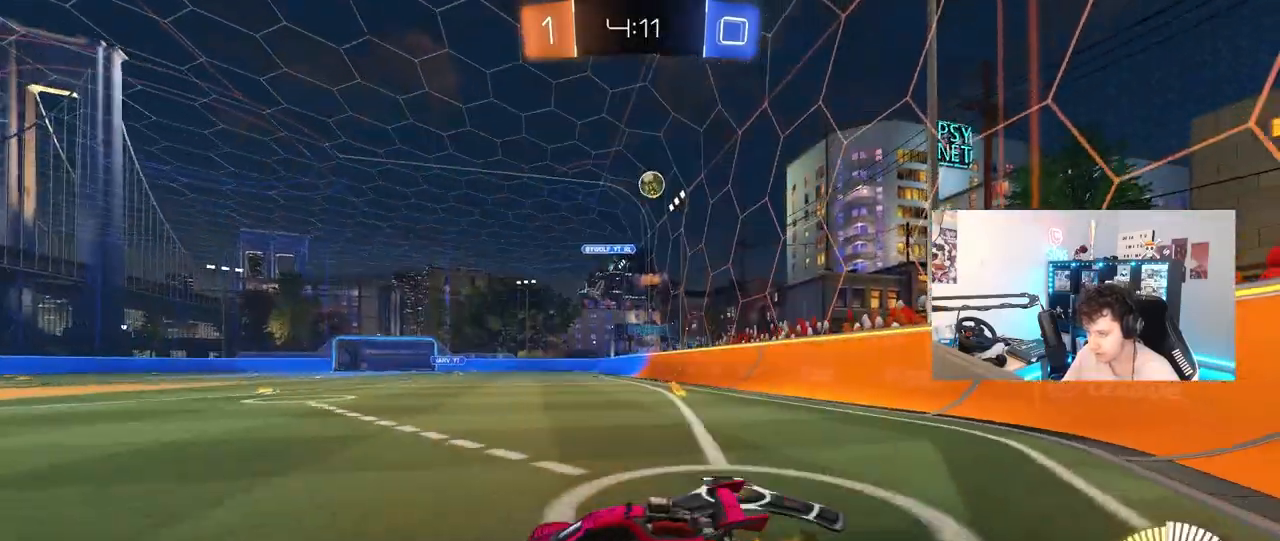
{"keys": ["d", "w"], "mouse": [], "mouse_move": "still", "events": [[17, "shift", "down"], [100, "shift", "up"]]}
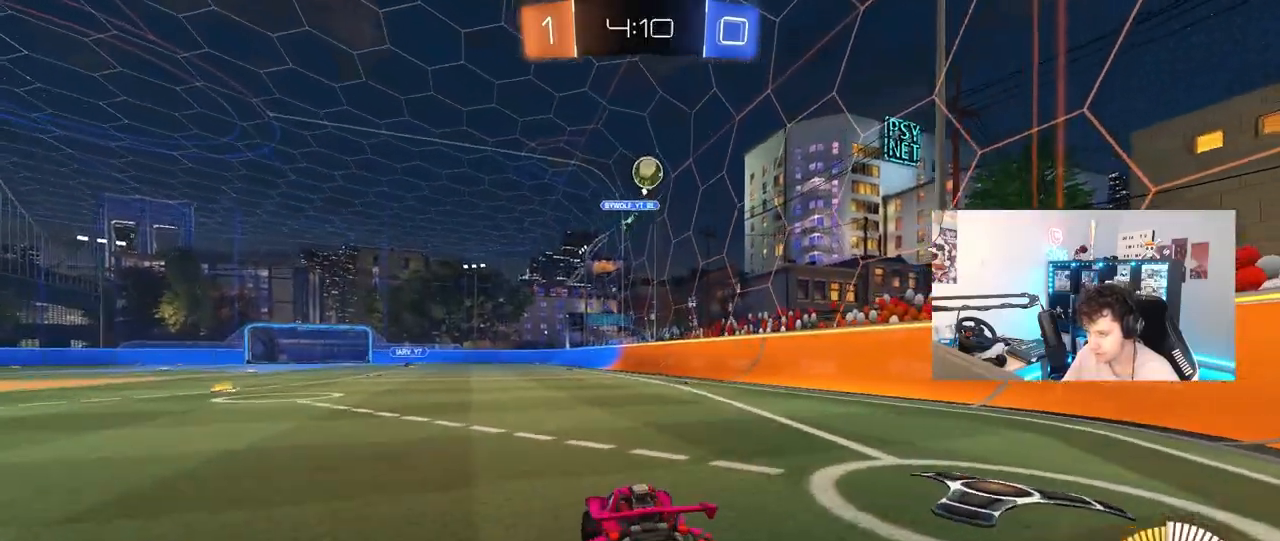
{"keys": ["a"], "mouse": [], "mouse_move": "still", "events": [[33, "w", "up"], [317, "w", "down"], [350, "w", "up"], [400, "d", "up"], [450, "a", "down"], [450, "w", "down"], [500, "w", "up"]]}
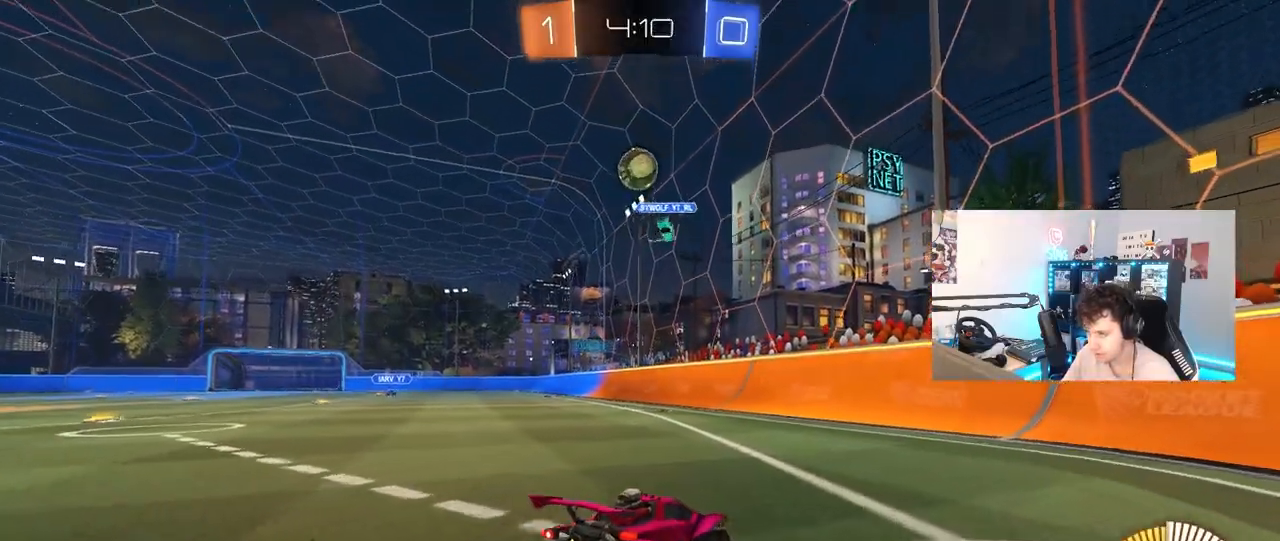
{"keys": ["a", "s"], "mouse": ["right"], "mouse_move": "down-left", "events": [[50, "a", "up"], [50, "d", "down"], [83, "d", "up"], [317, "a", "down"], [317, "mouse_right", "down"], [367, "s", "down"]]}
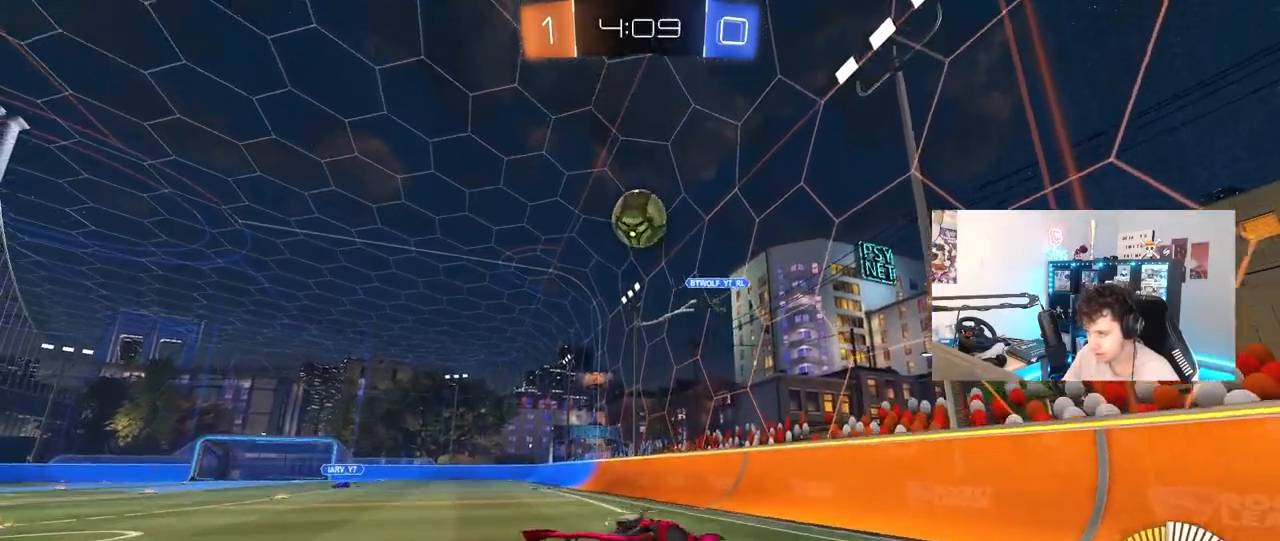
{"keys": ["d", "w"], "mouse": ["left"], "mouse_move": "still", "events": [[17, "a", "up"], [17, "d", "down"], [17, "s", "up"], [50, "d", "up"], [50, "mouse_right", "up"], [100, "mouse_right", "down"], [150, "d", "down"], [150, "w", "down"], [200, "mouse_right", "up"], [250, "a", "down"], [250, "d", "up"], [300, "mouse_left", "down"], [383, "d", "down"], [483, "a", "up"]]}
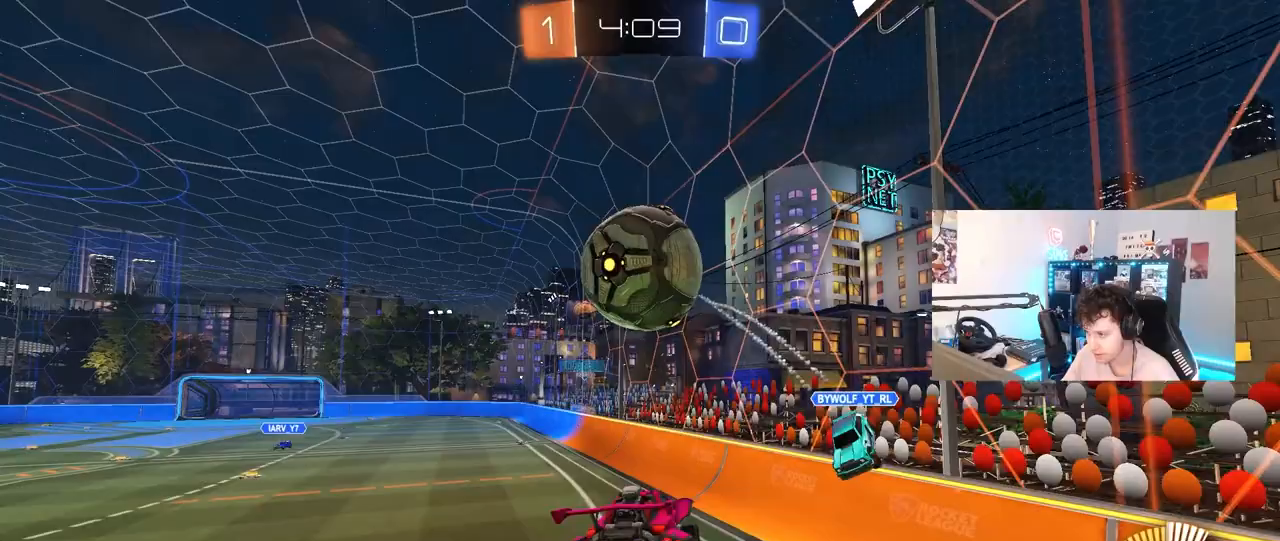
{"keys": ["d", "s"], "mouse": [], "mouse_move": "still", "events": [[33, "d", "up"], [33, "w", "up"], [117, "s", "down"], [167, "d", "down"], [267, "d", "up"], [317, "a", "down"], [400, "a", "up"], [400, "d", "down"], [500, "mouse_left", "up"]]}
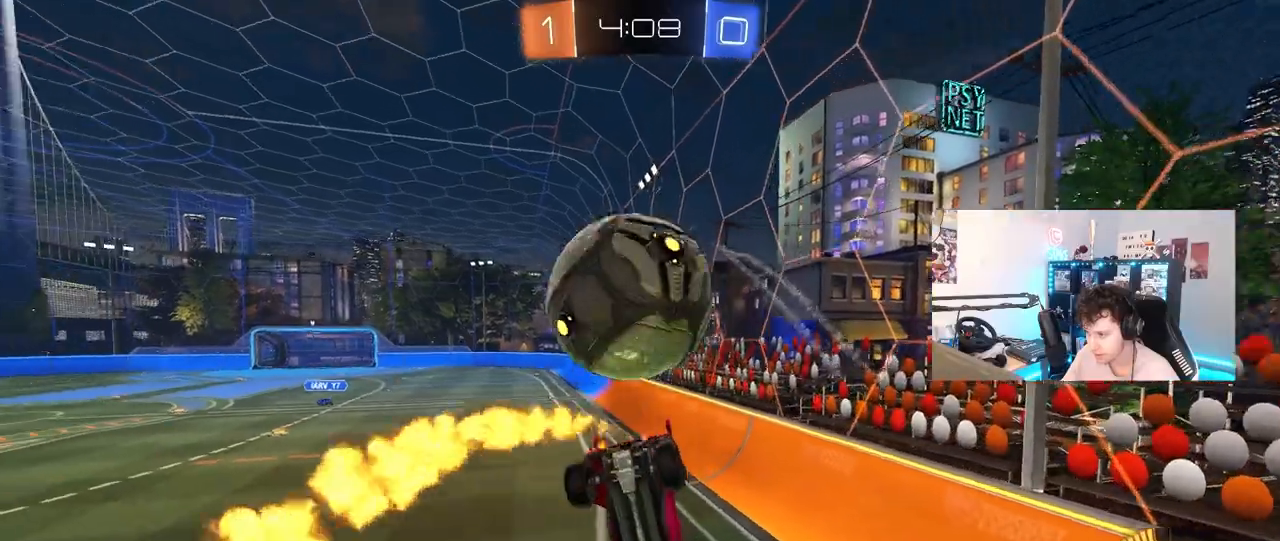
{"keys": ["d", "s"], "mouse": ["left"], "mouse_move": "still", "events": [[50, "d", "up"], [50, "shift", "down"], [83, "a", "down"], [133, "shift", "up"], [333, "d", "down"], [367, "mouse_left", "down"], [417, "a", "up"]]}
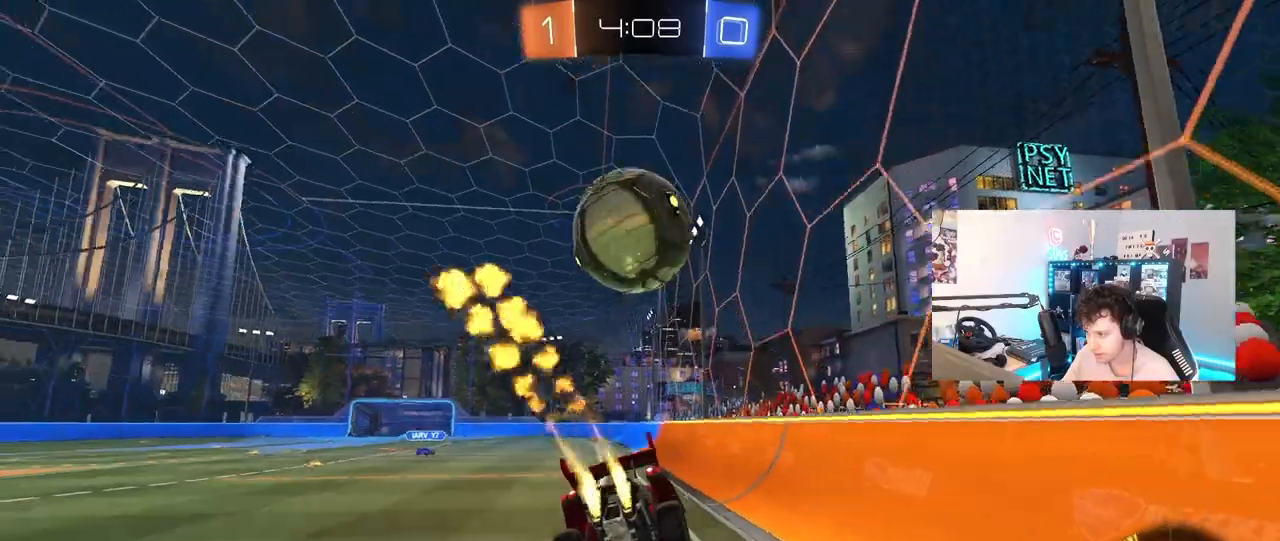
{"keys": ["d", "w"], "mouse": ["left"], "mouse_move": "still", "events": [[50, "s", "up"], [150, "w", "down"], [250, "a", "down"], [250, "d", "up"], [433, "a", "up"], [433, "d", "down"]]}
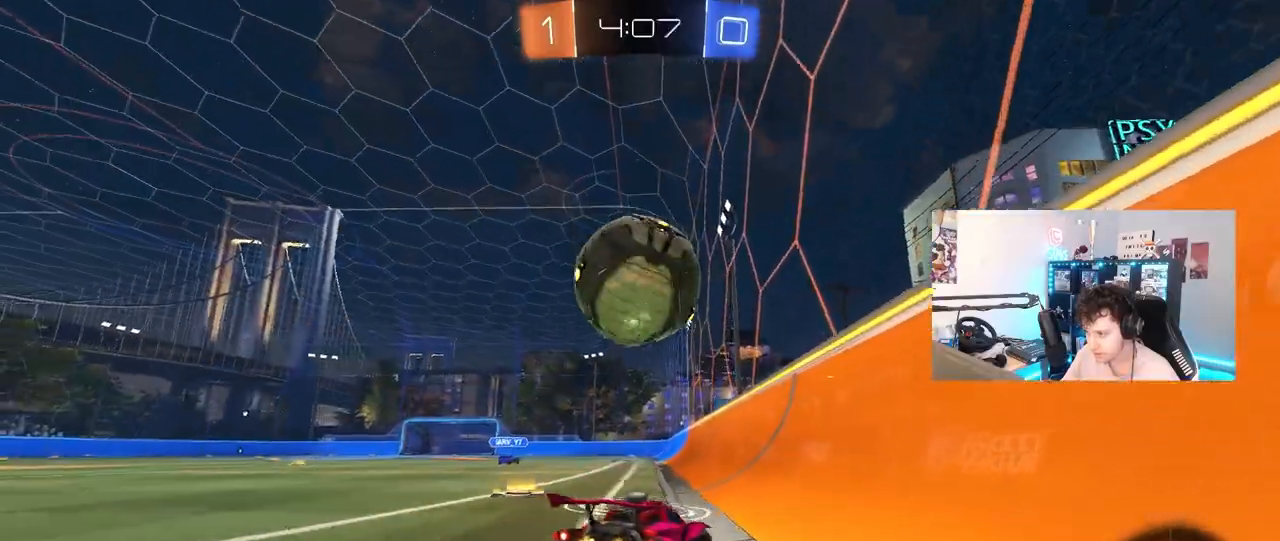
{"keys": ["a", "s", "shift"], "mouse": ["left"], "mouse_move": "still", "events": [[33, "d", "up"], [67, "a", "down"], [117, "mouse_right", "down"], [117, "shift", "down"], [167, "mouse_right", "up"], [217, "mouse_right", "down"], [267, "s", "down"], [267, "w", "up"], [450, "mouse_right", "up"]]}
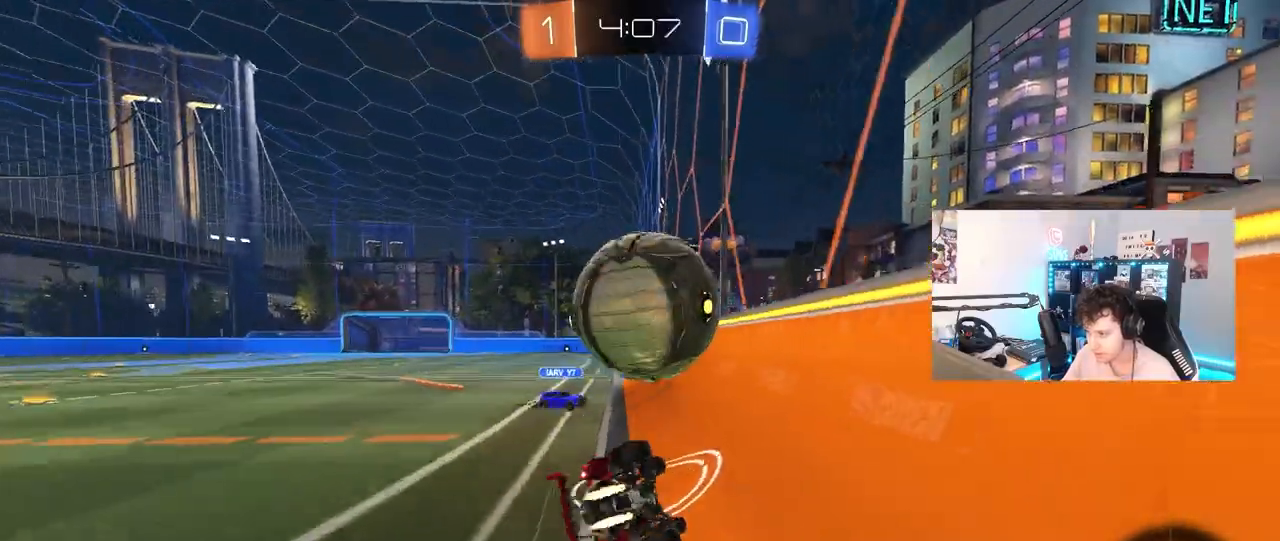
{"keys": ["a", "s", "shift"], "mouse": [], "mouse_move": "still", "events": [[133, "s", "up"], [233, "s", "down"], [467, "mouse_left", "up"]]}
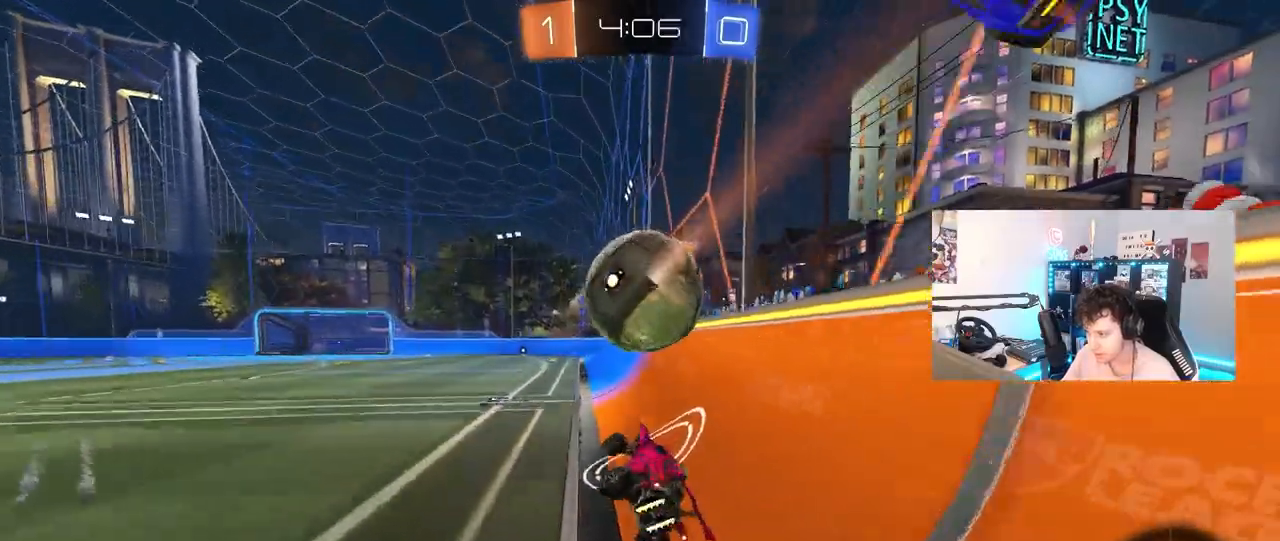
{"keys": ["w"], "mouse": [], "mouse_move": "still", "events": [[17, "s", "up"], [17, "shift", "up"], [50, "a", "up"], [317, "a", "down"], [333, "w", "down"], [483, "a", "up"]]}
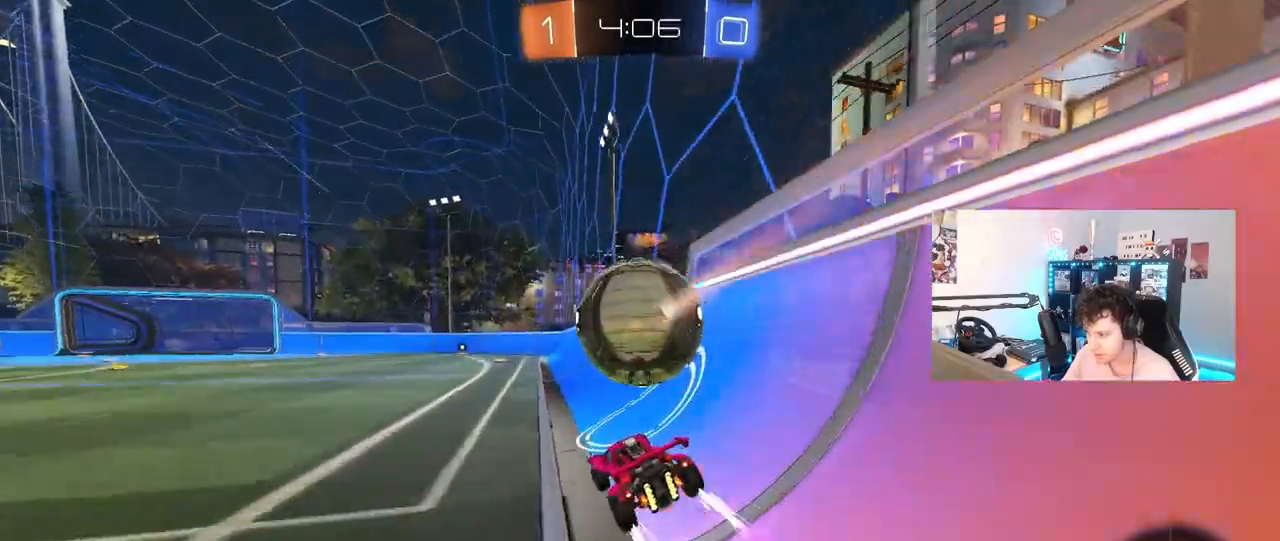
{"keys": ["a", "w"], "mouse": [], "mouse_move": "still", "events": [[167, "a", "down"], [217, "mouse_left", "down"], [267, "a", "up"], [267, "d", "down"], [350, "mouse_left", "up"], [450, "d", "up"], [500, "a", "down"]]}
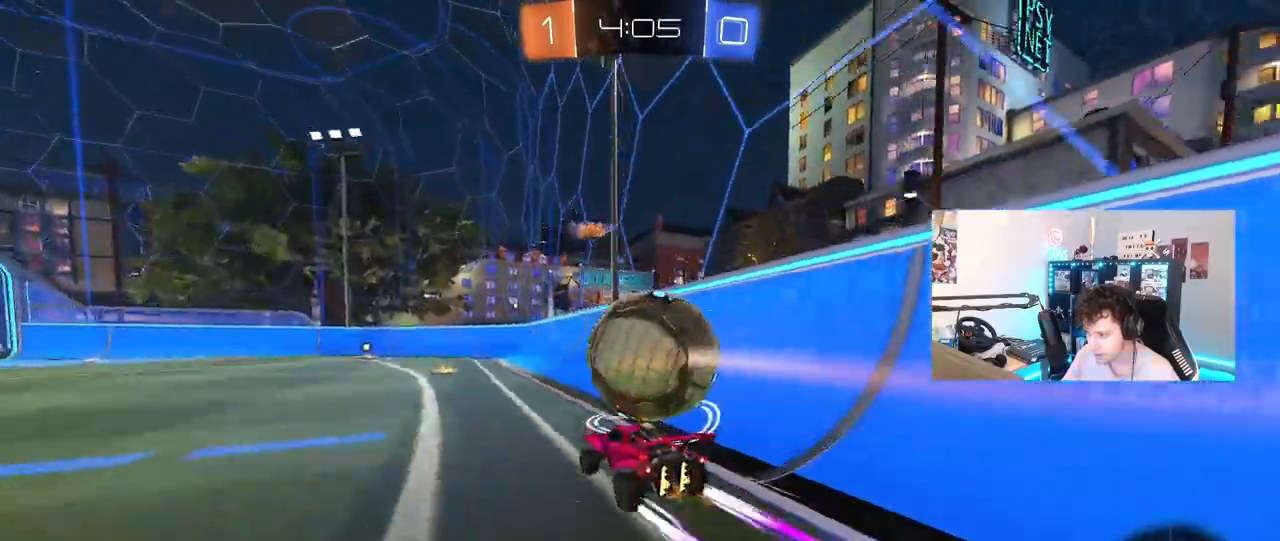
{"keys": ["d", "w"], "mouse": ["left"], "mouse_move": "still", "events": [[133, "a", "up"], [233, "mouse_left", "down"], [417, "d", "down"]]}
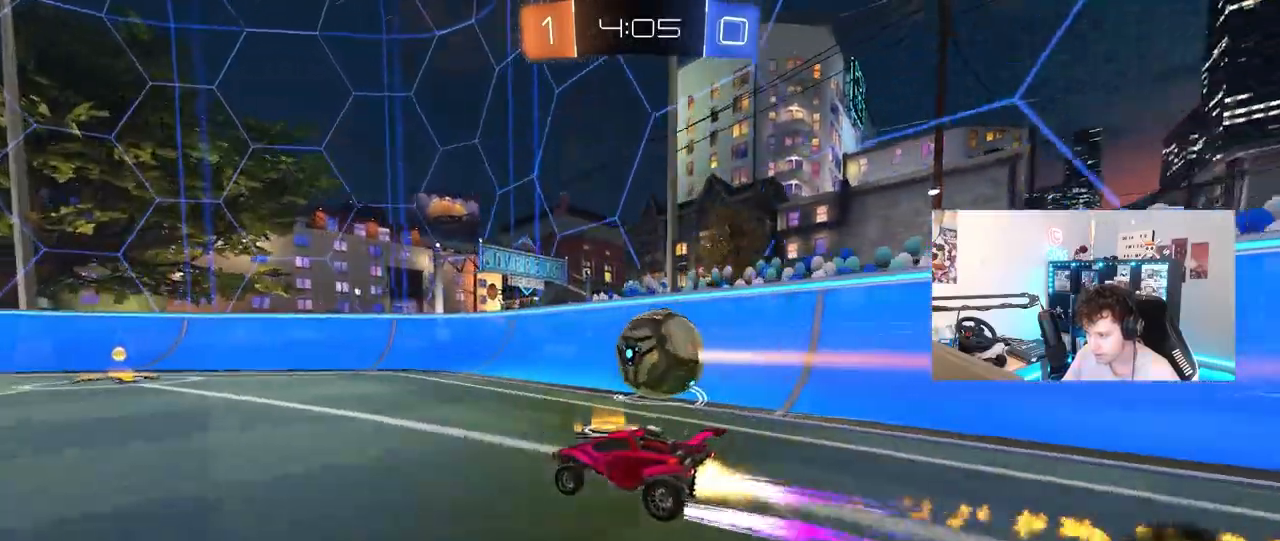
{"keys": ["w"], "mouse": [], "mouse_move": "still", "events": [[17, "d", "up"], [100, "a", "down"], [150, "mouse_left", "up"], [200, "a", "up"], [300, "d", "down"], [383, "d", "up"]]}
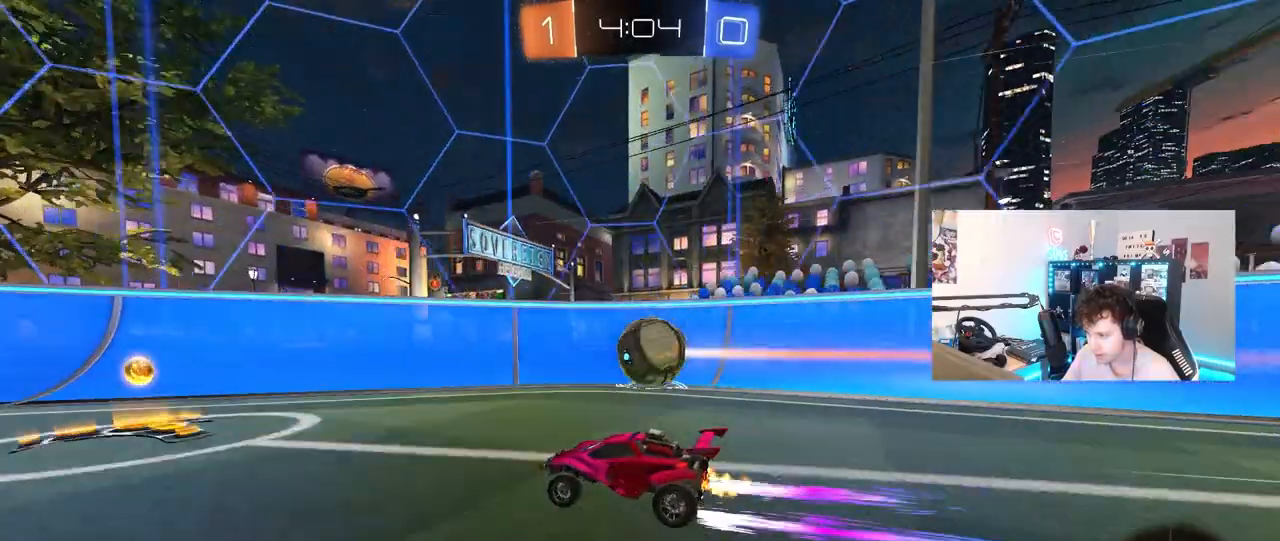
{"keys": [], "mouse": [], "mouse_move": "still", "events": [[67, "d", "down"], [267, "d", "up"], [400, "w", "up"]]}
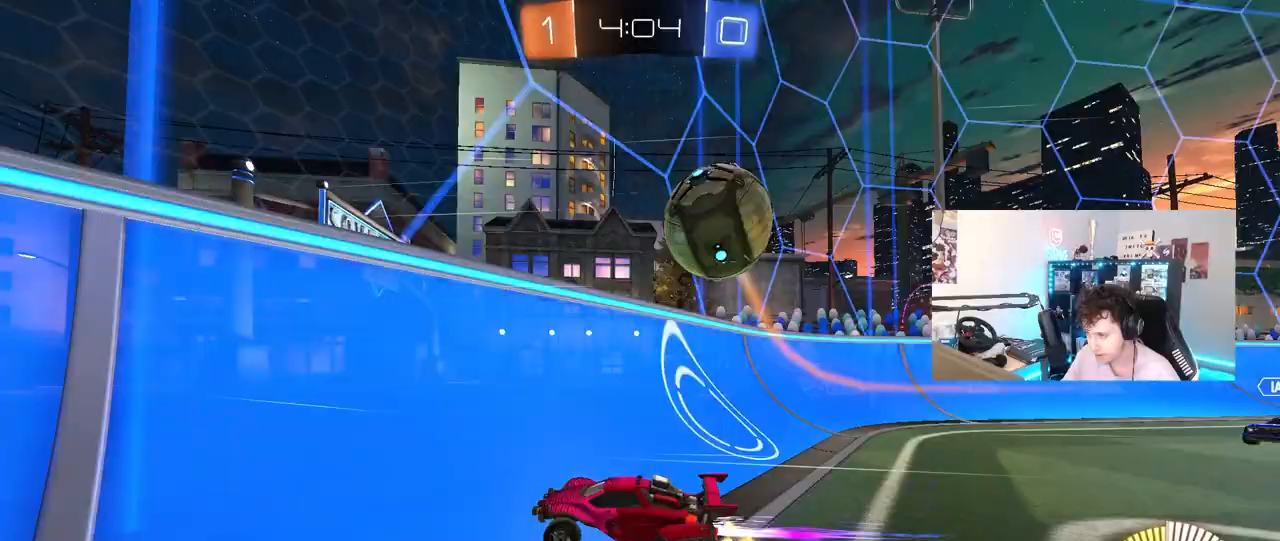
{"keys": ["d", "s"], "mouse": [], "mouse_move": "still", "events": [[50, "d", "down"], [50, "s", "down"], [183, "mouse_left", "down"], [183, "s", "up"], [283, "d", "up"], [283, "w", "down"], [317, "d", "down"], [367, "mouse_left", "up"], [467, "s", "down"], [467, "w", "up"]]}
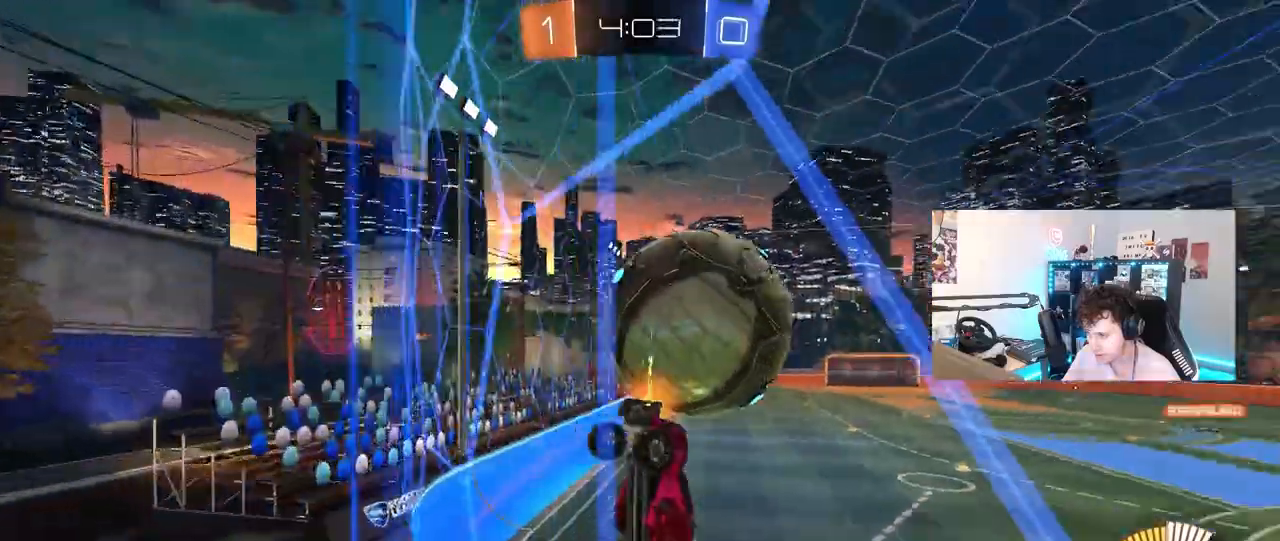
{"keys": ["a", "shift"], "mouse": ["left", "right"], "mouse_move": "still", "events": [[50, "mouse_right", "down"], [200, "a", "down"], [200, "d", "up"], [200, "mouse_left", "down"], [200, "shift", "down"], [300, "mouse_right", "up"], [300, "s", "up"], [333, "a", "up"], [333, "shift", "up"], [383, "mouse_right", "down"], [433, "a", "down"], [433, "shift", "down"]]}
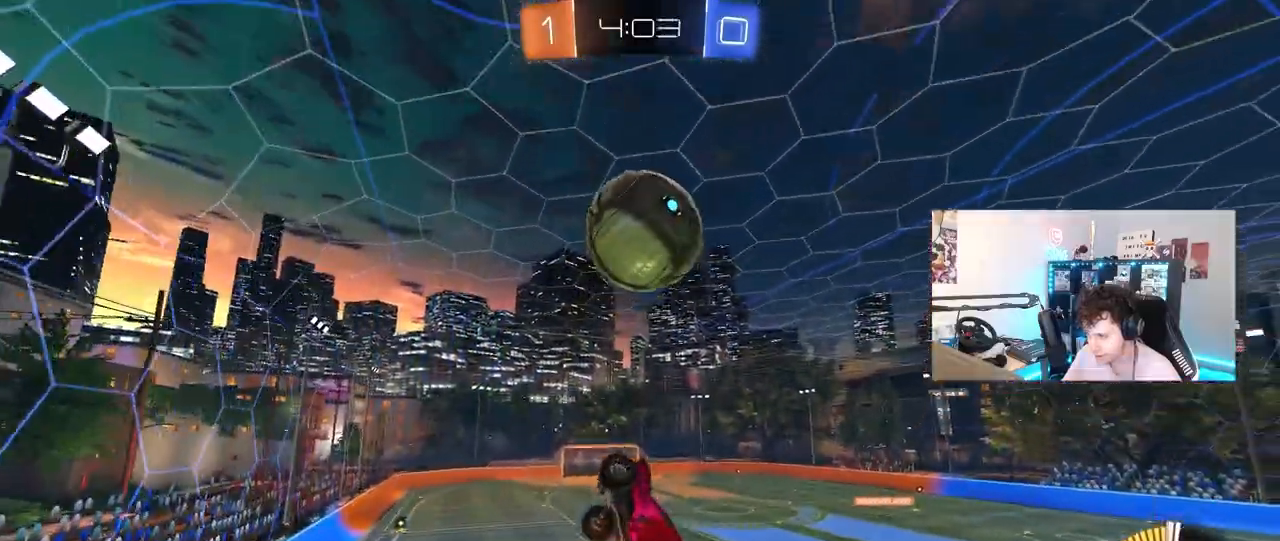
{"keys": ["d", "s"], "mouse": ["left"], "mouse_move": "still", "events": [[83, "mouse_right", "up"], [117, "s", "down"], [217, "shift", "up"], [317, "s", "up"], [317, "shift", "down"], [400, "s", "down"], [400, "shift", "up"], [450, "d", "down"], [500, "a", "up"]]}
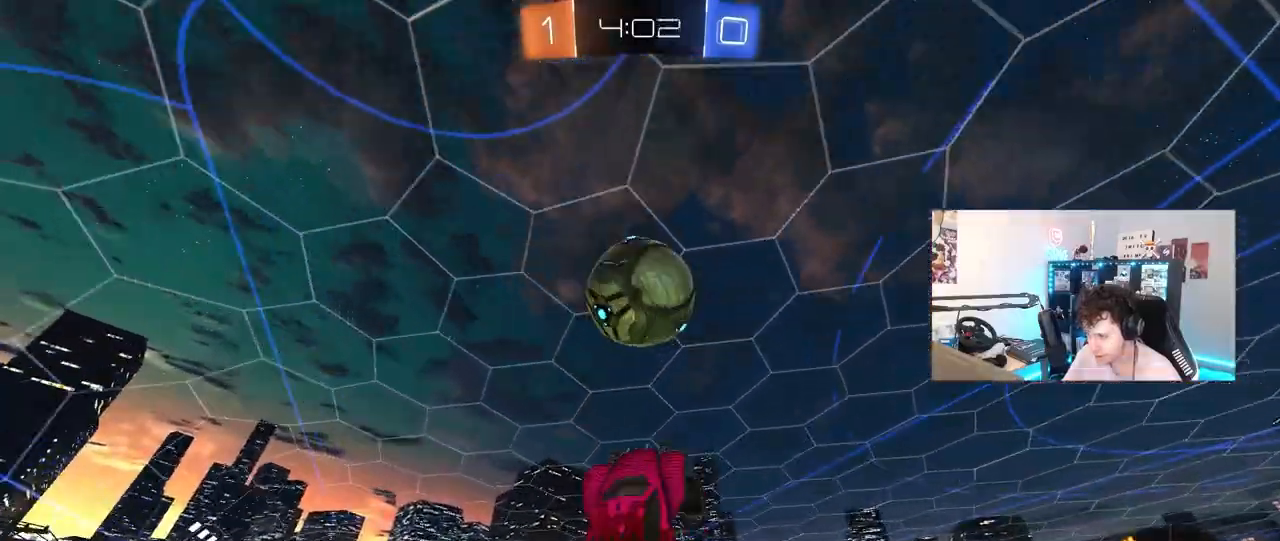
{"keys": ["d"], "mouse": [], "mouse_move": "still", "events": [[50, "d", "up"], [50, "s", "up"], [133, "d", "down"], [133, "w", "down"], [283, "a", "down"], [283, "d", "up"], [283, "mouse_left", "up"], [333, "w", "up"], [367, "a", "up"], [467, "d", "down"]]}
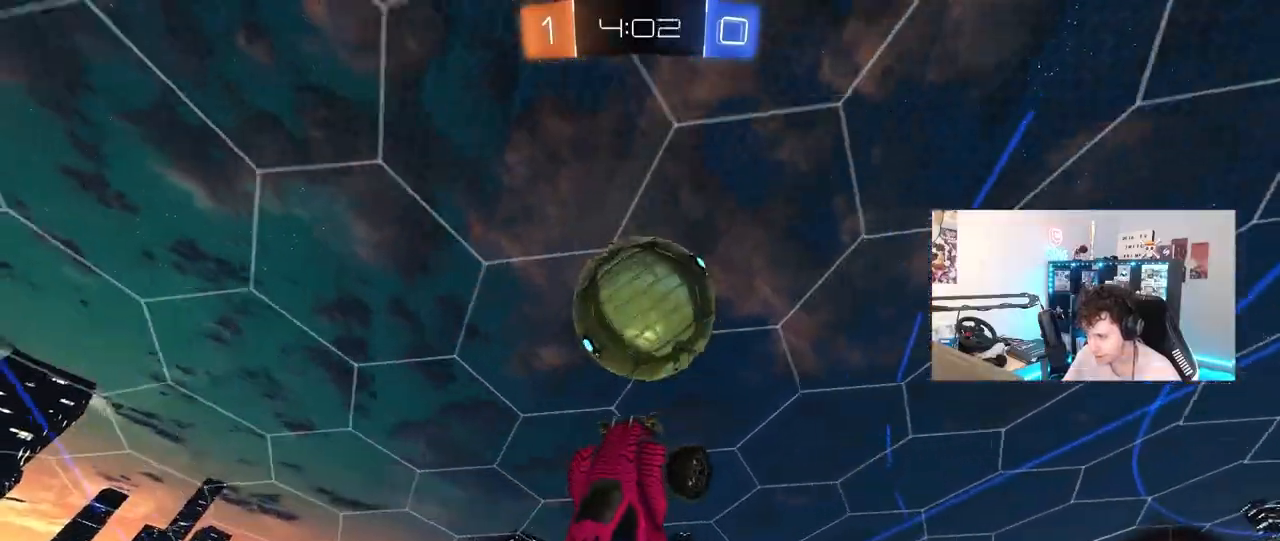
{"keys": ["d"], "mouse": ["left"], "mouse_move": "still", "events": [[50, "shift", "down"], [150, "mouse_left", "down"], [200, "s", "down"], [250, "mouse_left", "up"], [250, "shift", "up"], [350, "mouse_left", "down"], [350, "s", "up"]]}
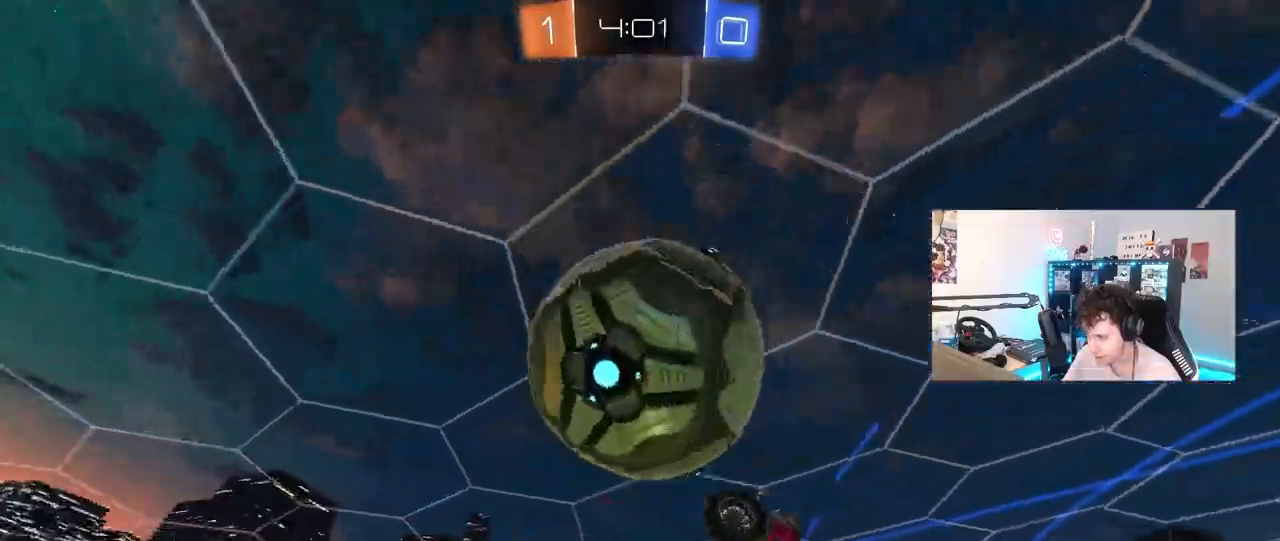
{"keys": ["d", "shift"], "mouse": [], "mouse_move": "still", "events": [[33, "mouse_left", "up"], [167, "shift", "down"], [217, "w", "down"], [500, "w", "up"]]}
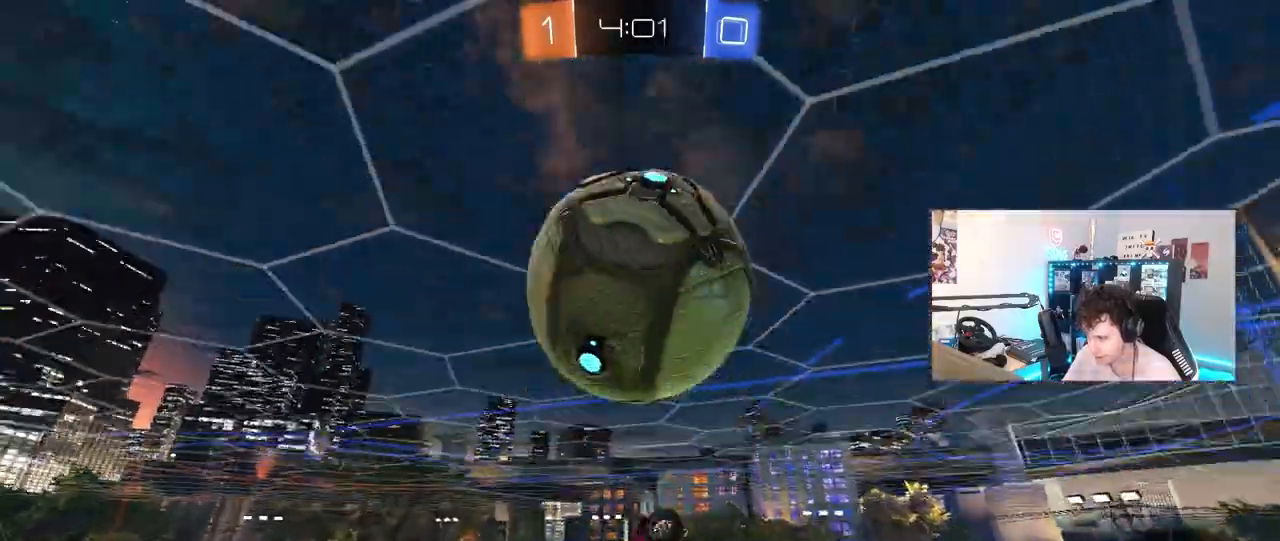
{"keys": ["d"], "mouse": [], "mouse_move": "still", "events": [[50, "mouse_left", "down"], [50, "s", "down"], [50, "shift", "up"], [83, "a", "down"], [83, "d", "up"], [233, "mouse_left", "up"], [367, "s", "up"], [417, "a", "up"], [417, "d", "down"]]}